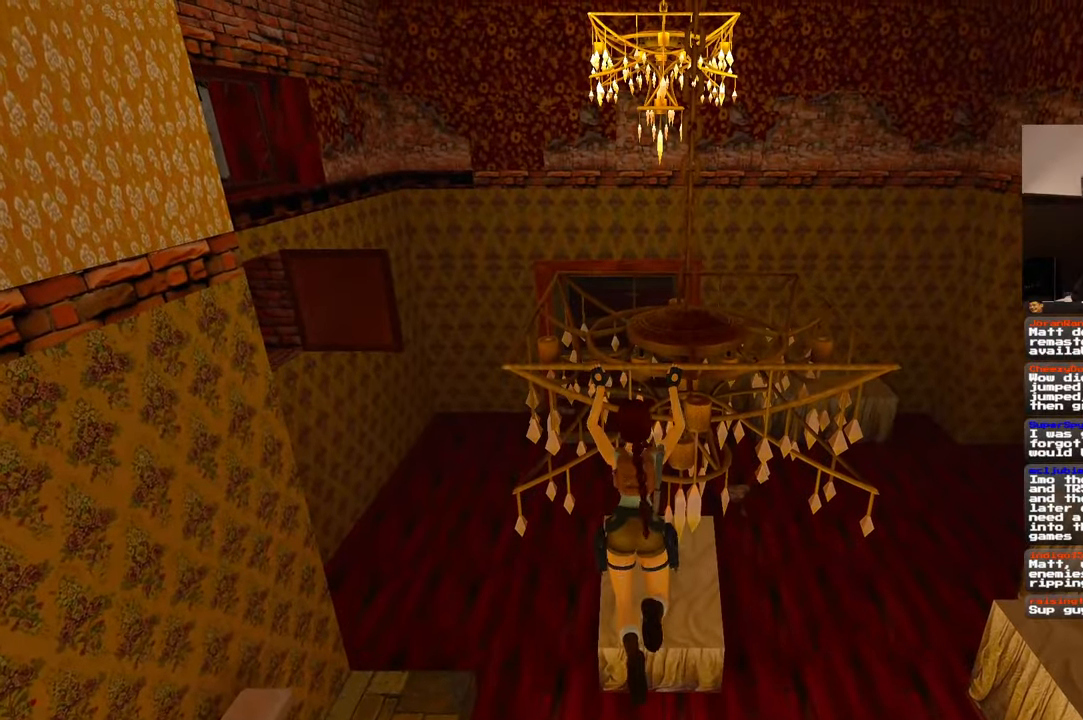
Gameplay with a controller (PlayStation layout); each line is a JSON object with the inputs held at the frame after it (dt_ms = milliseconds from this image to that frame). "events" lists button and stick changes between this image and that frame as [ms after this image, input, new state], when the widget could be followed in between. Not read: L2 L3 R3 START.
{"dt_ms": 500, "buttons": ["R2"], "left_stick": "up", "right_stick": "center", "events": []}
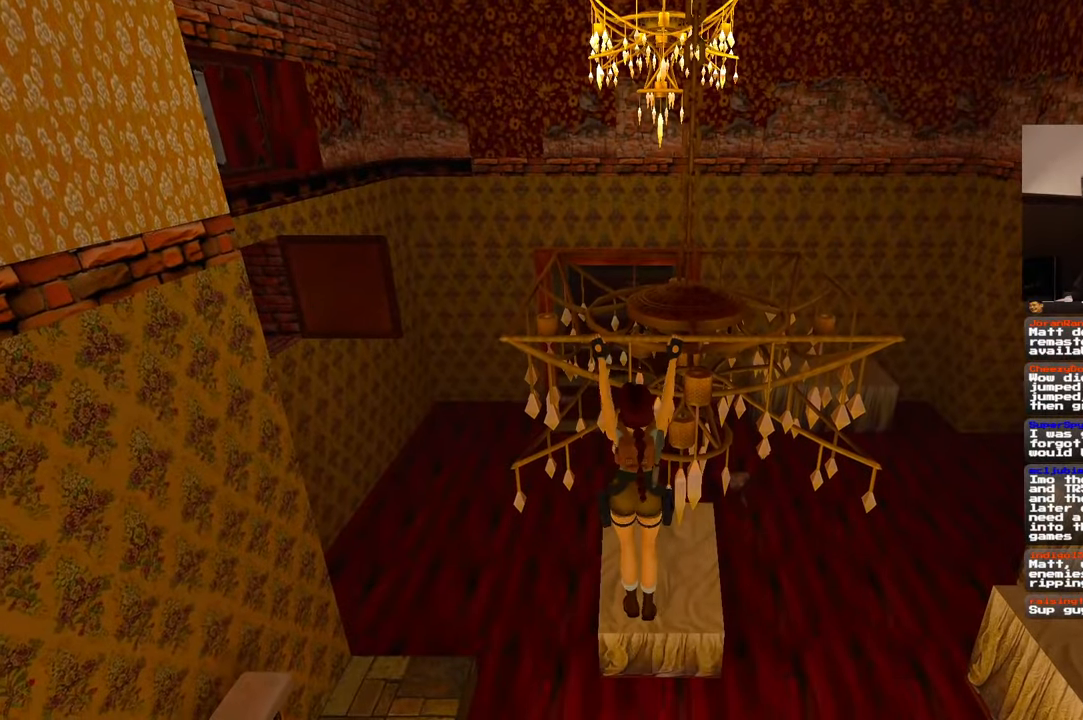
{"dt_ms": 500, "buttons": ["R2"], "left_stick": "up", "right_stick": "center", "events": []}
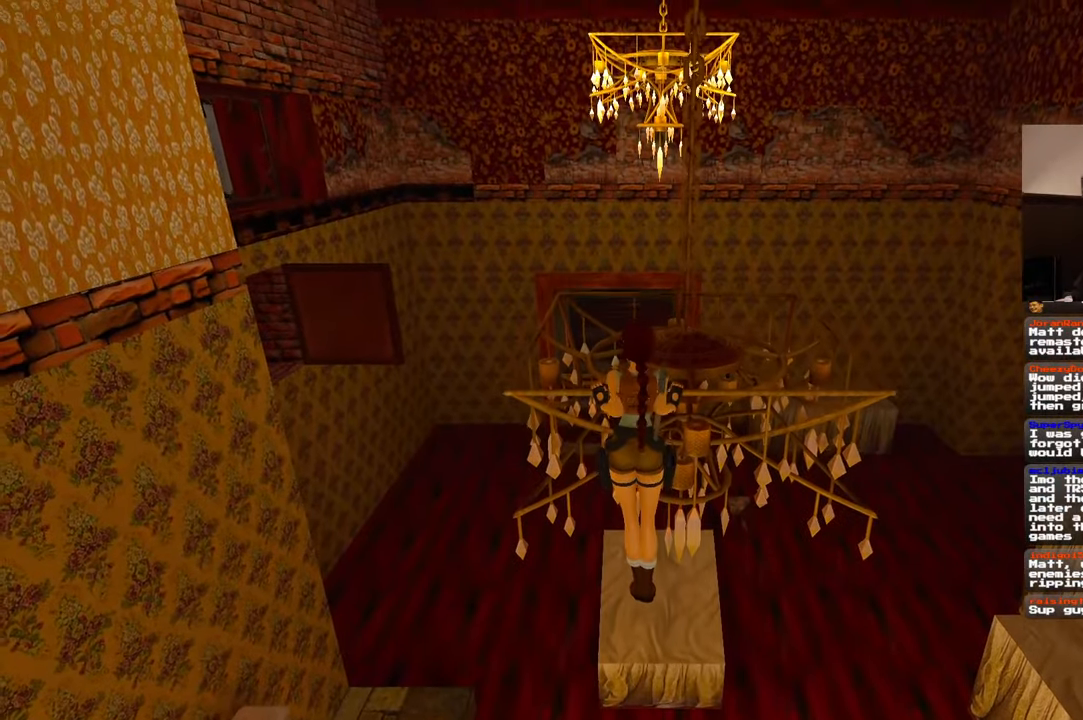
{"dt_ms": 500, "buttons": [], "left_stick": "center", "right_stick": "center", "events": [[50, "left_stick", "center"], [467, "R2", "up"]]}
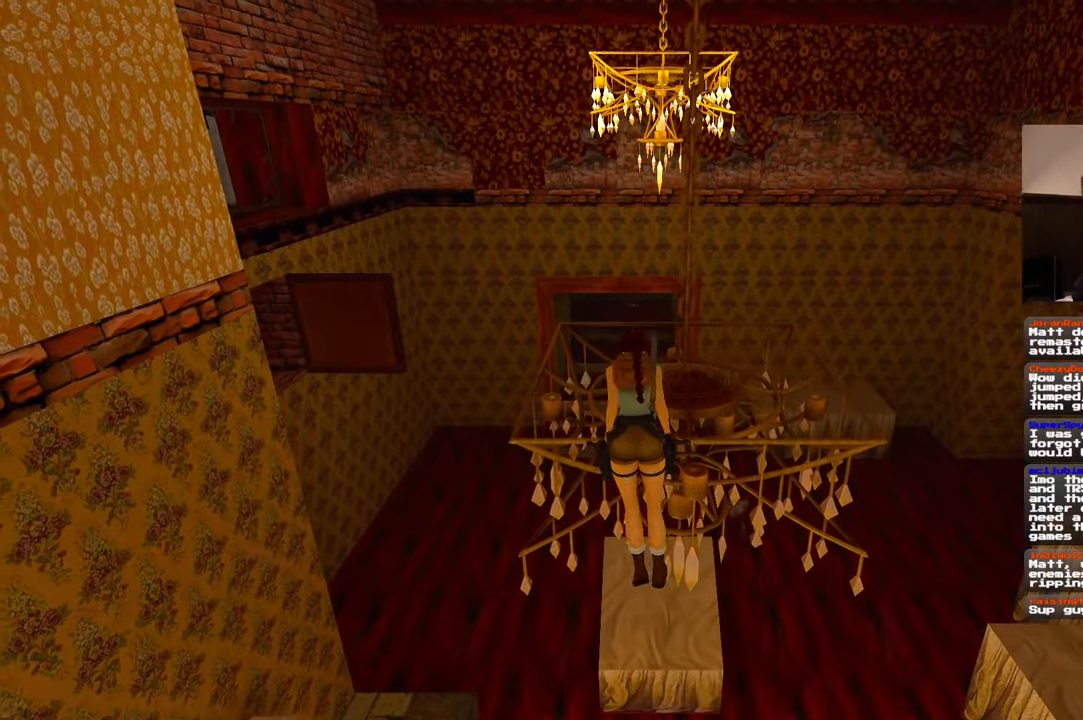
{"dt_ms": 500, "buttons": [], "left_stick": "center", "right_stick": "left", "events": [[284, "right_stick", "left"]]}
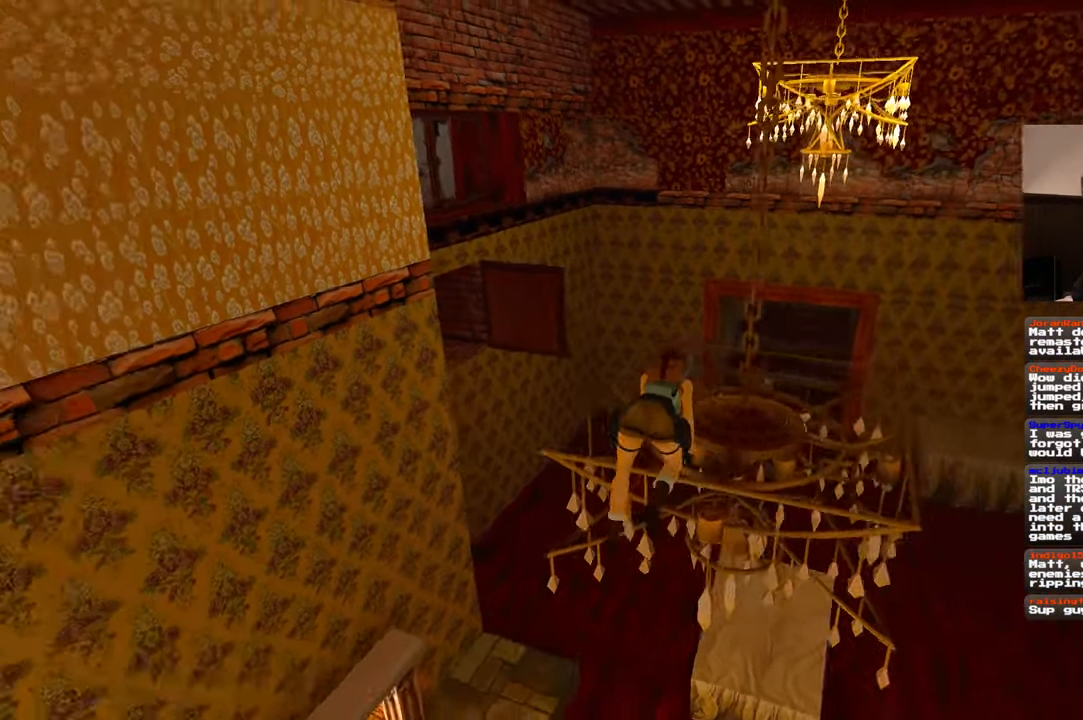
{"dt_ms": 500, "buttons": [], "left_stick": "center", "right_stick": "left", "events": []}
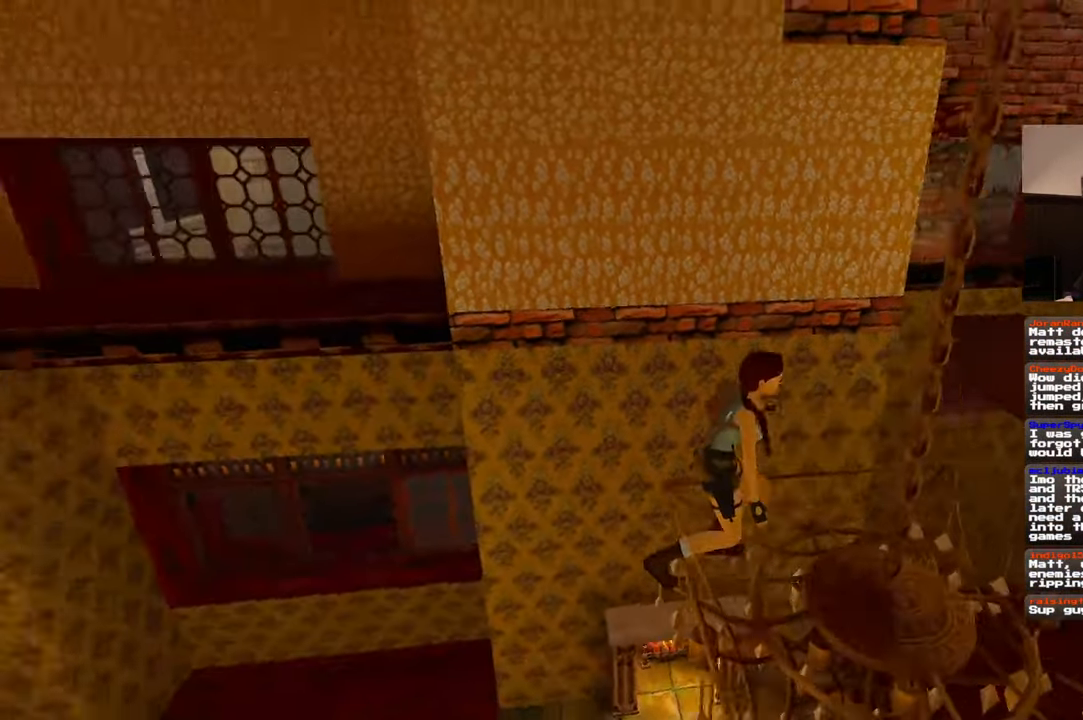
{"dt_ms": 1000, "buttons": ["R1"], "left_stick": "down", "right_stick": "center"}
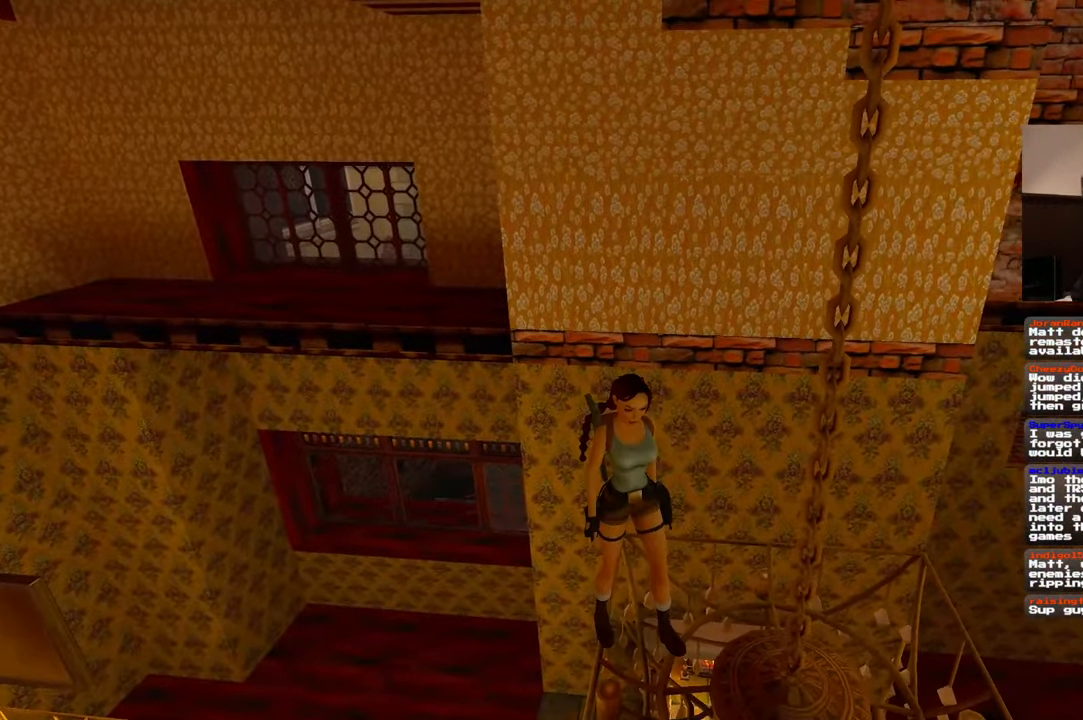
{"dt_ms": 500, "buttons": ["R1"], "left_stick": "up", "right_stick": "left", "events": [[100, "left_stick", "down-right"], [350, "left_stick", "up-right"], [434, "right_stick", "left"], [500, "left_stick", "up"]]}
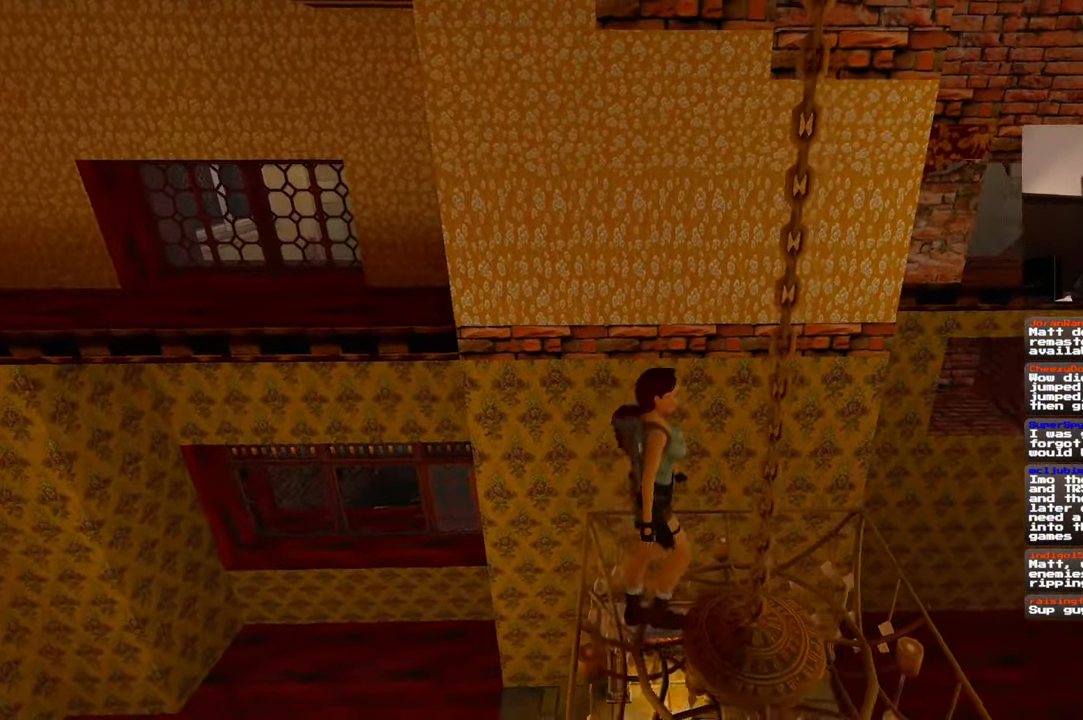
{"dt_ms": 1000, "buttons": ["R1"], "left_stick": "up", "right_stick": "center"}
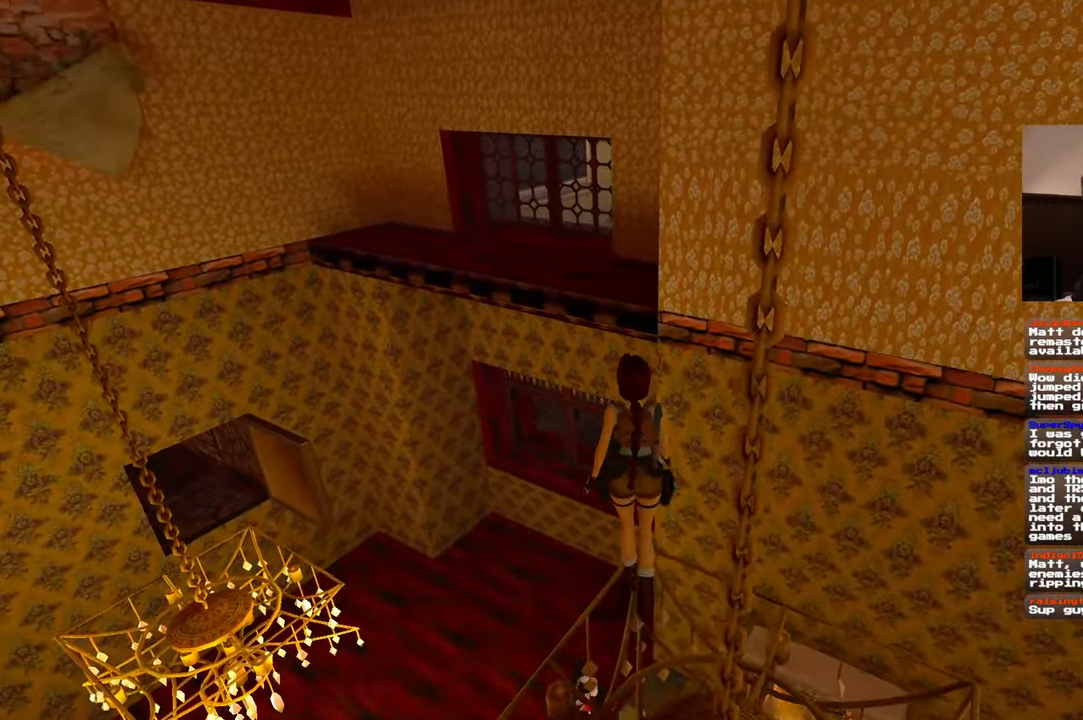
{"dt_ms": 1000, "buttons": [], "left_stick": "center", "right_stick": "center", "events": [[500, "left_stick", "center"], [584, "R1", "up"]]}
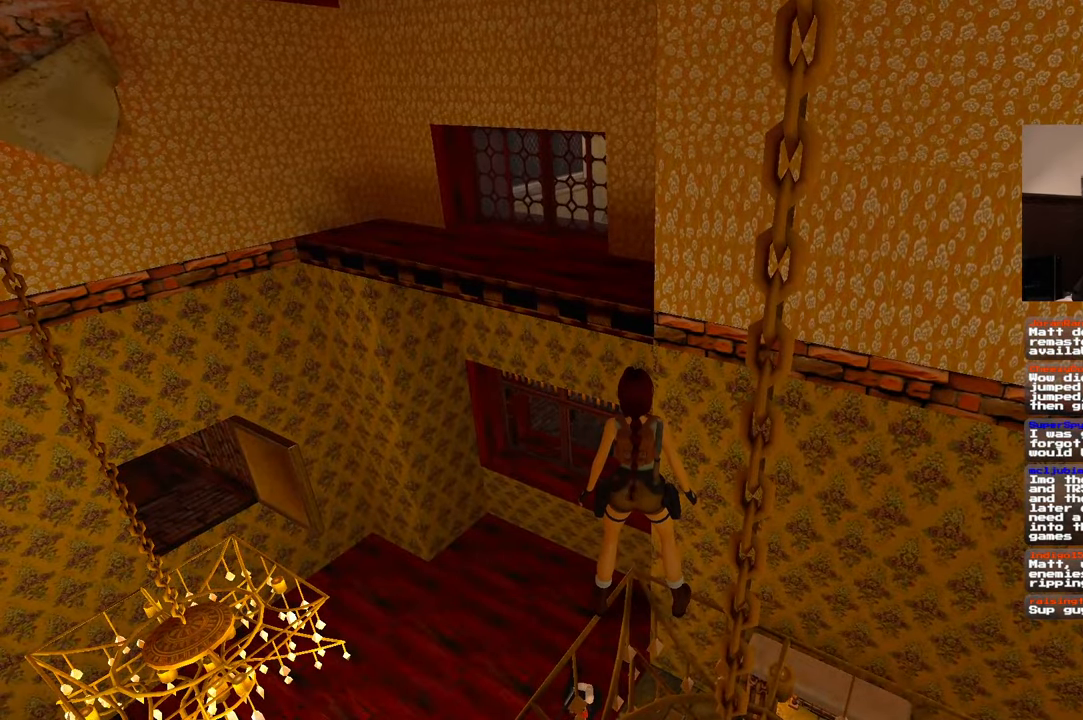
{"dt_ms": 1000, "buttons": [], "left_stick": "center", "right_stick": "center", "events": []}
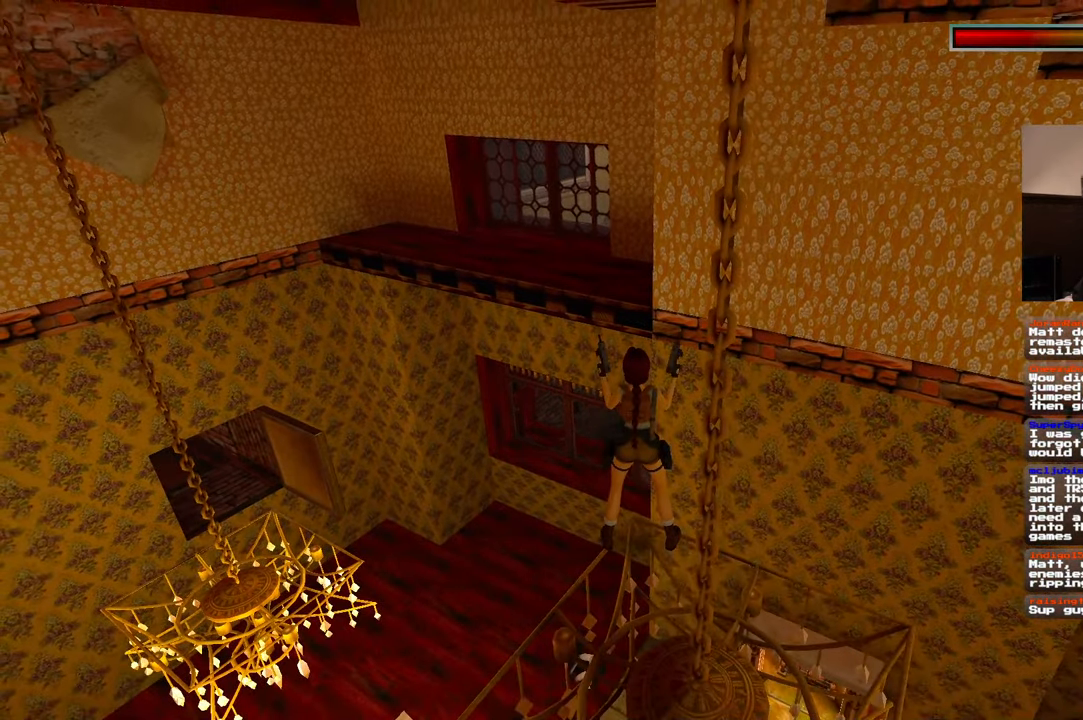
{"dt_ms": 500, "buttons": [], "left_stick": "center", "right_stick": "center", "events": [[67, "DPAD_DOWN", "down"], [200, "DPAD_DOWN", "up"]]}
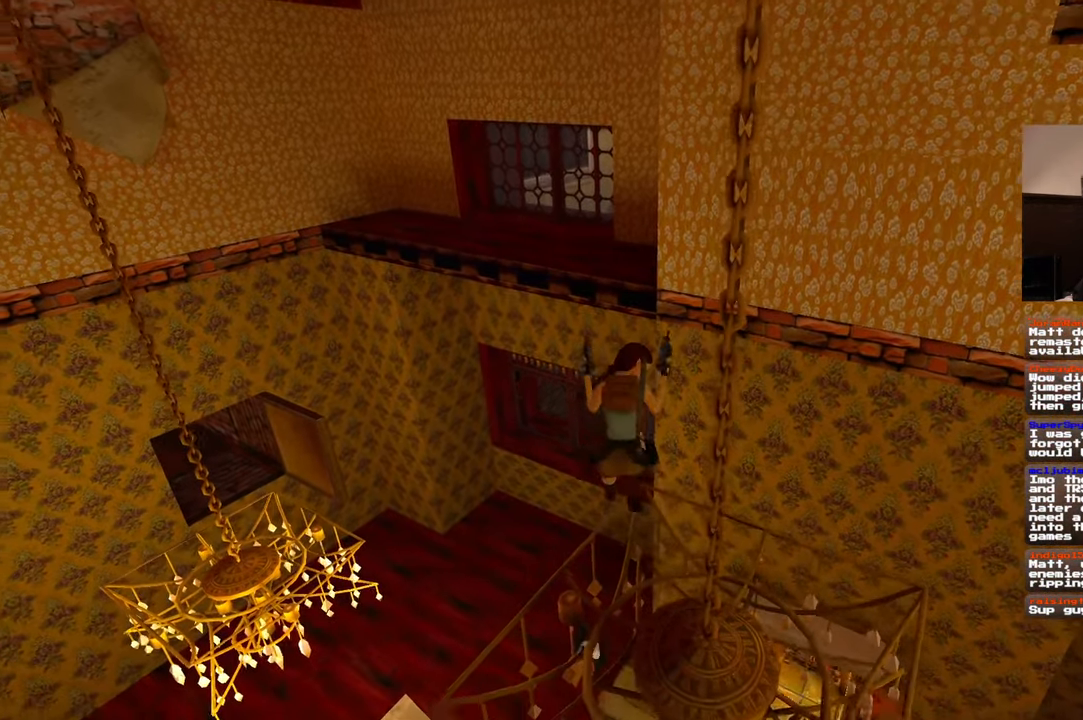
{"dt_ms": 500, "buttons": [], "left_stick": "up", "right_stick": "center", "events": [[467, "left_stick", "up"]]}
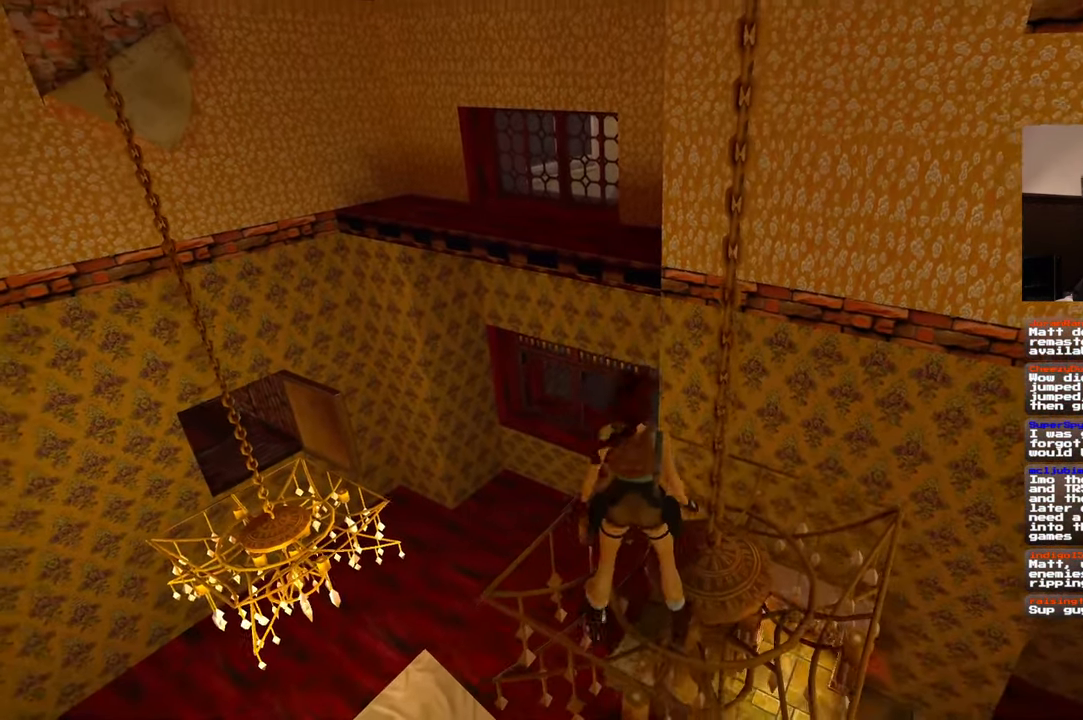
{"dt_ms": 500, "buttons": ["SQUARE"], "left_stick": "up", "right_stick": "center", "events": [[434, "SQUARE", "down"]]}
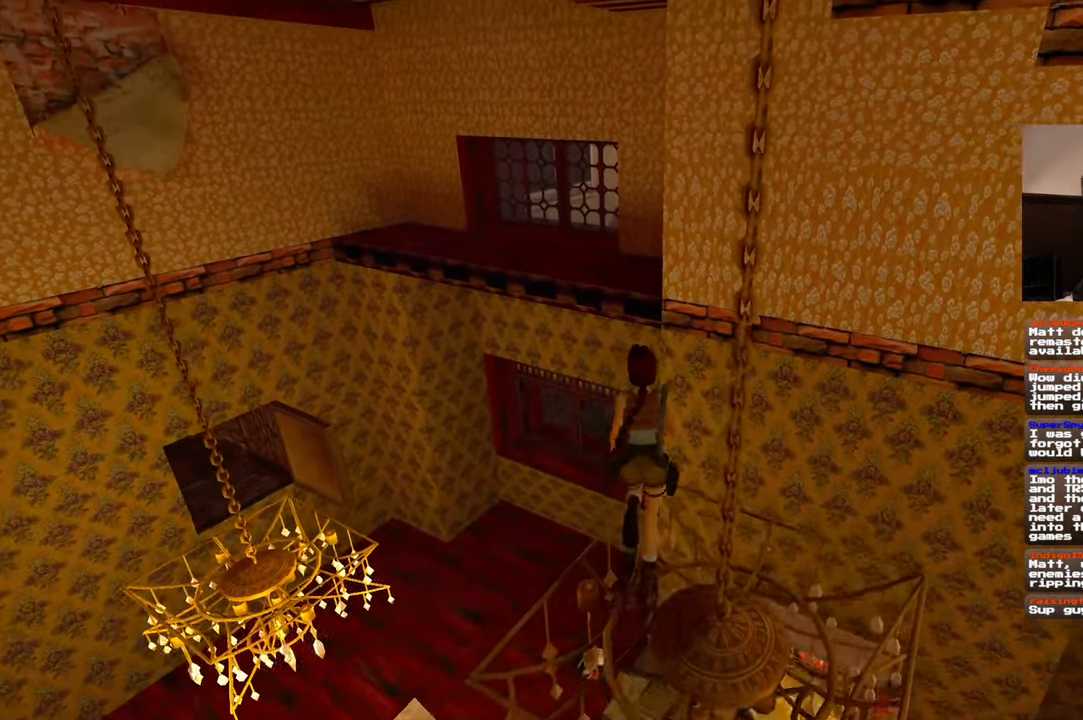
{"dt_ms": 500, "buttons": ["SQUARE"], "left_stick": "up", "right_stick": "center"}
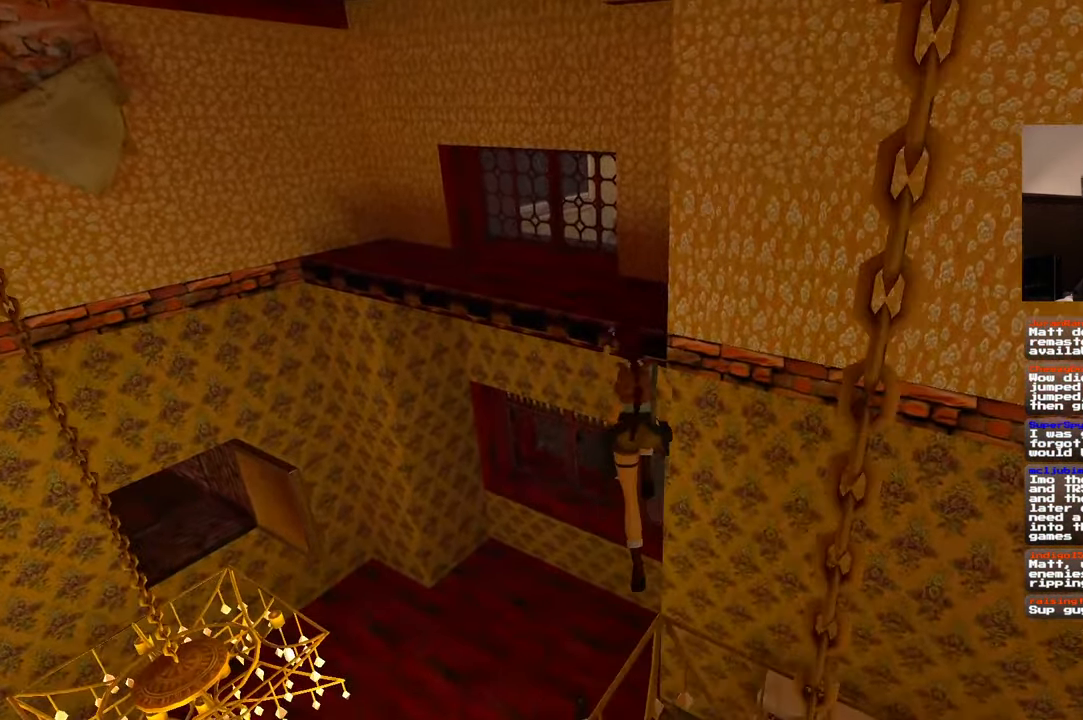
{"dt_ms": 500, "buttons": ["SQUARE"], "left_stick": "up", "right_stick": "center", "events": []}
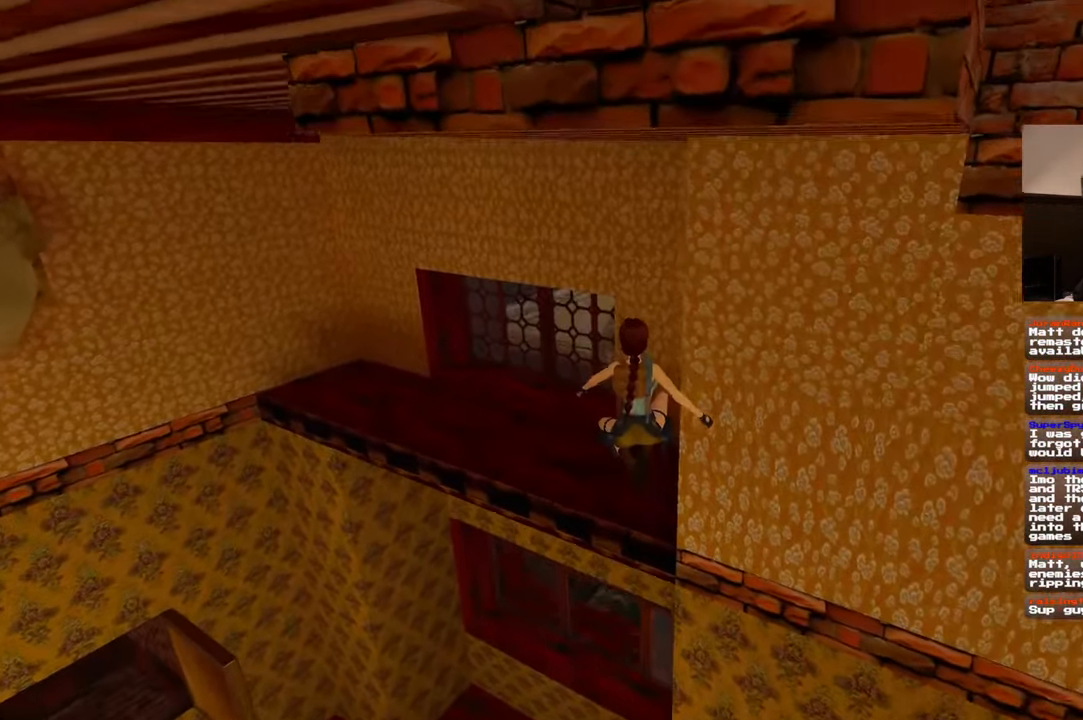
{"dt_ms": 500, "buttons": [], "left_stick": "up-left", "right_stick": "center", "events": [[234, "SQUARE", "up"], [484, "left_stick", "up-left"]]}
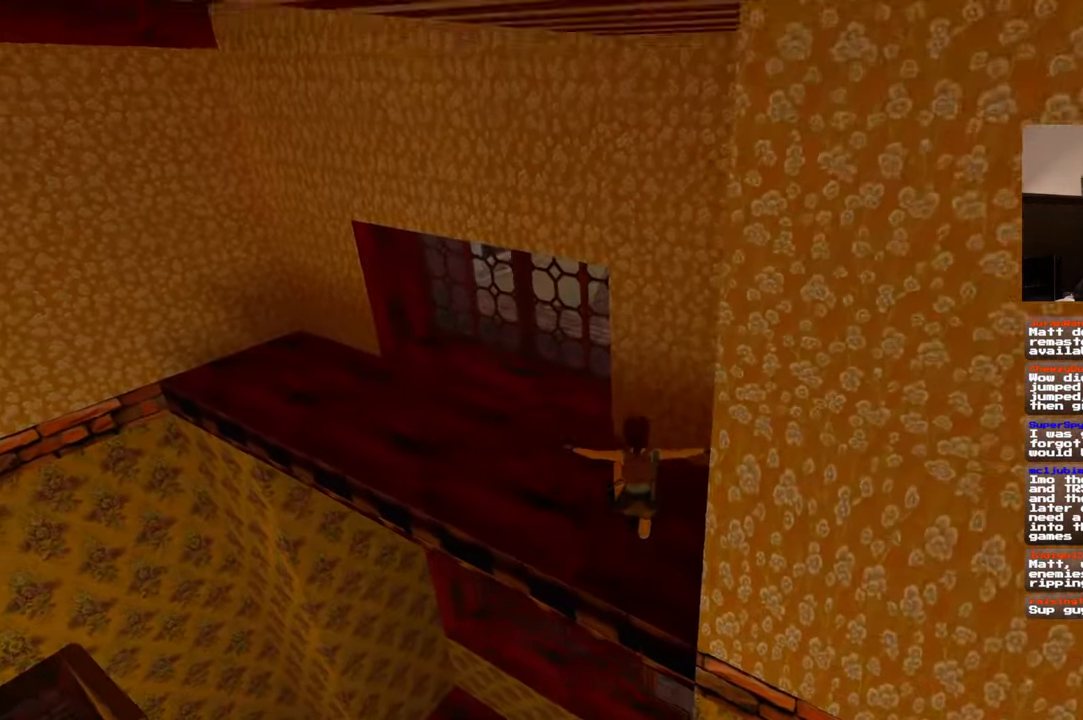
{"dt_ms": 500, "buttons": [], "left_stick": "up", "right_stick": "right", "events": [[417, "right_stick", "right"], [450, "left_stick", "up"]]}
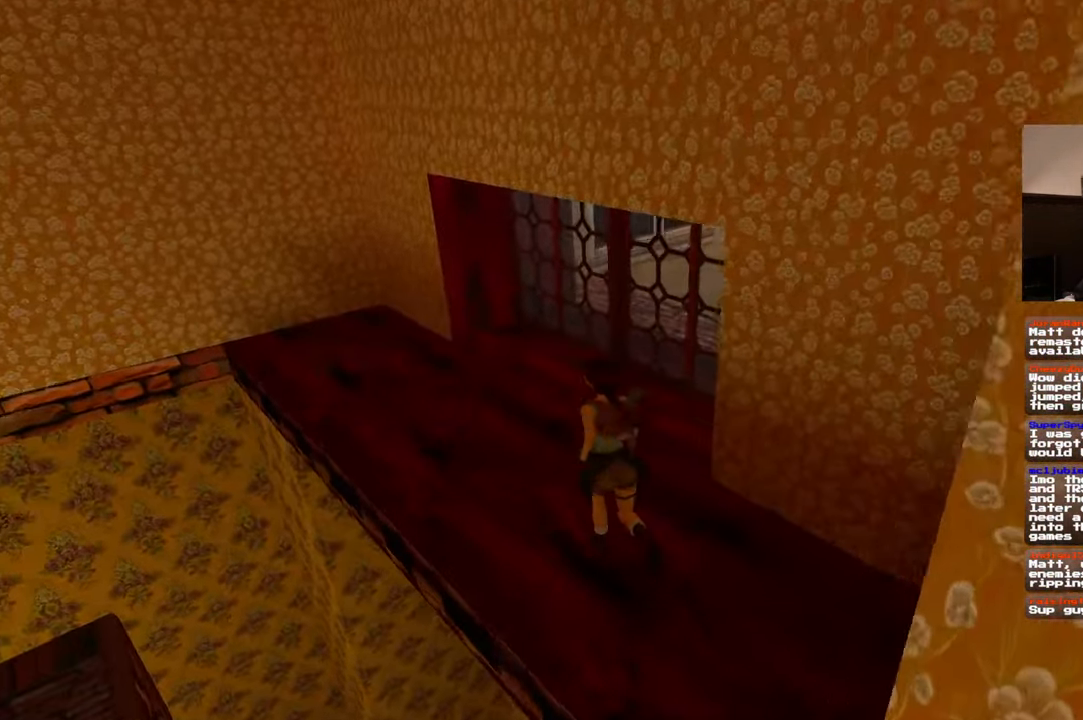
{"dt_ms": 500, "buttons": ["SQUARE"], "left_stick": "up", "right_stick": "center"}
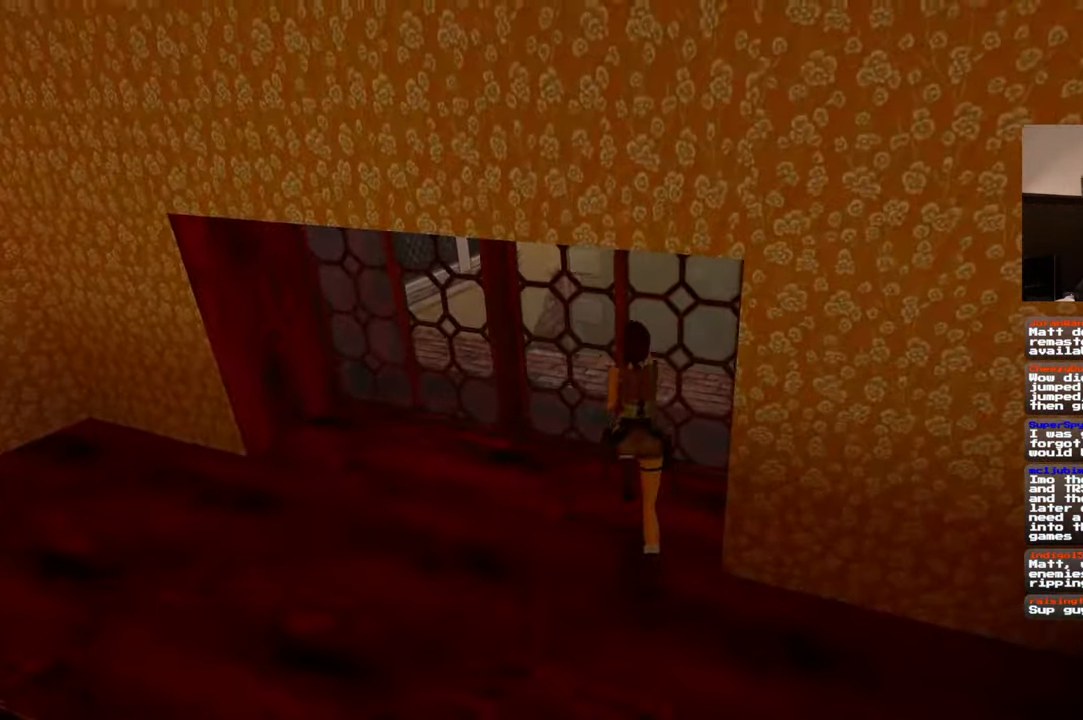
{"dt_ms": 500, "buttons": [], "left_stick": "center", "right_stick": "right", "events": [[50, "SQUARE", "up"], [84, "left_stick", "center"], [450, "right_stick", "right"]]}
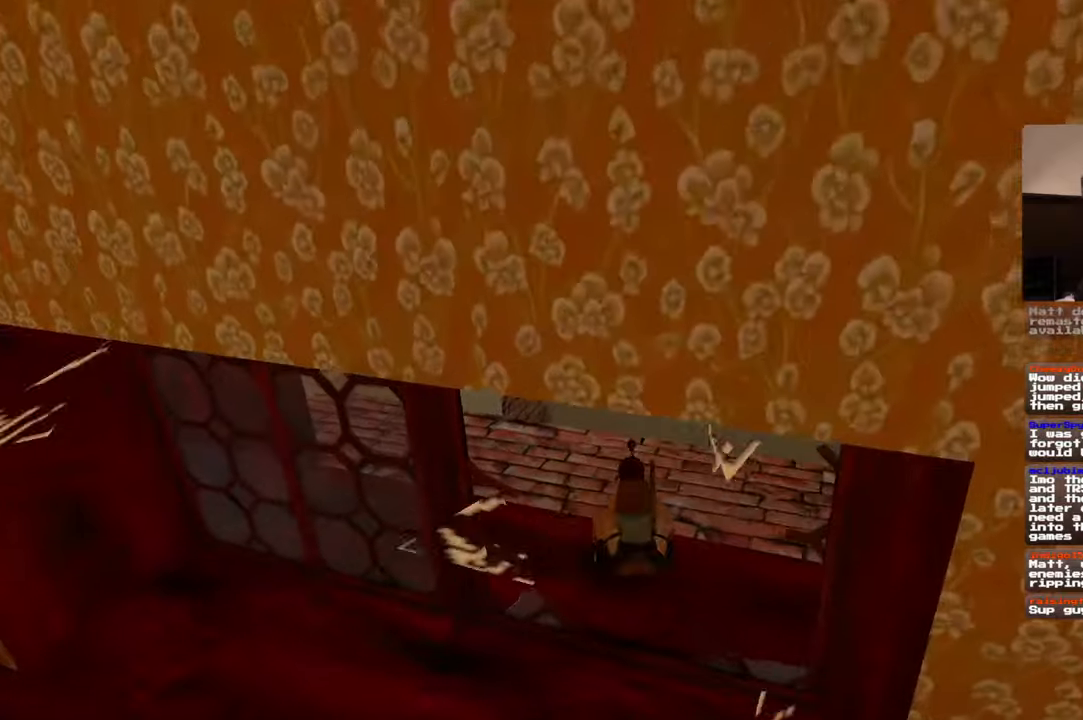
{"dt_ms": 500, "buttons": [], "left_stick": "up-left", "right_stick": "right", "events": [[400, "left_stick", "up-left"]]}
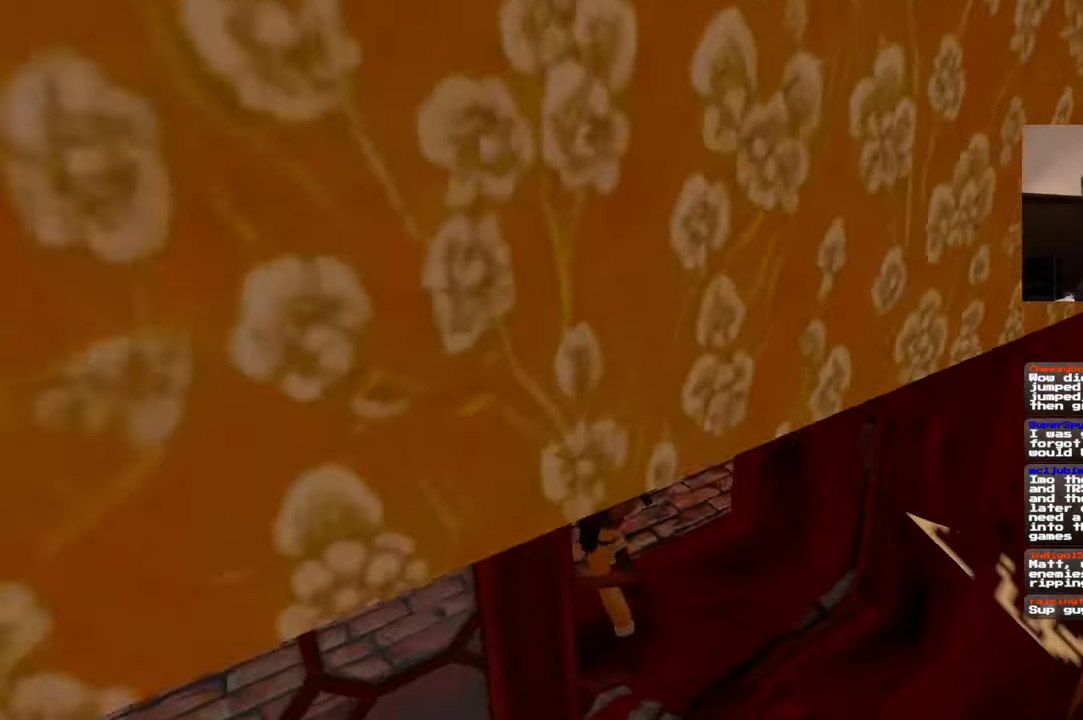
{"dt_ms": 500, "buttons": [], "left_stick": "up-left", "right_stick": "center", "events": [[134, "right_stick", "down-right"], [500, "right_stick", "center"]]}
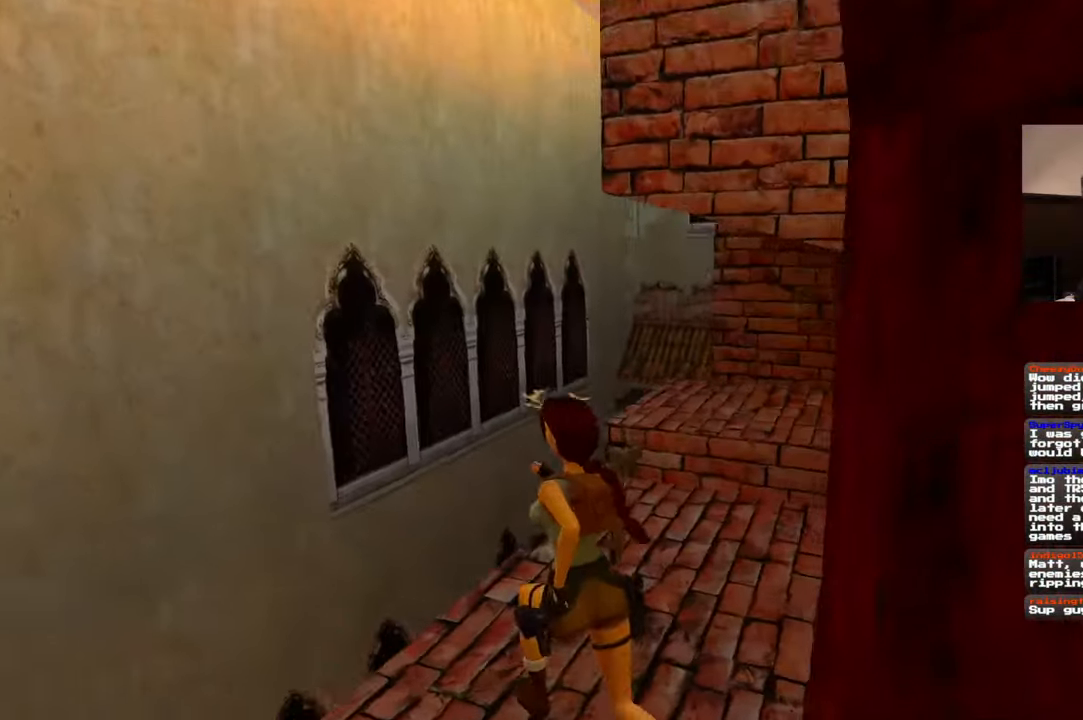
{"dt_ms": 500, "buttons": [], "left_stick": "up", "right_stick": "up-right", "events": [[50, "left_stick", "up"], [250, "right_stick", "down-right"], [500, "right_stick", "up-right"]]}
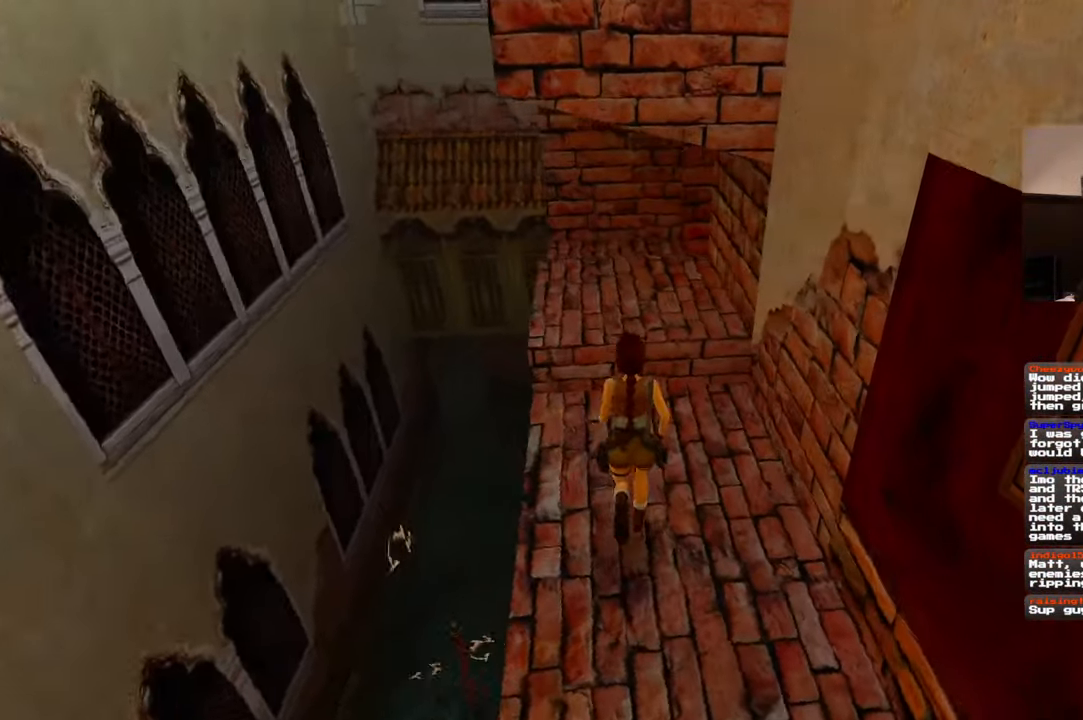
{"dt_ms": 500, "buttons": [], "left_stick": "center", "right_stick": "center", "events": [[84, "right_stick", "center"], [384, "left_stick", "center"]]}
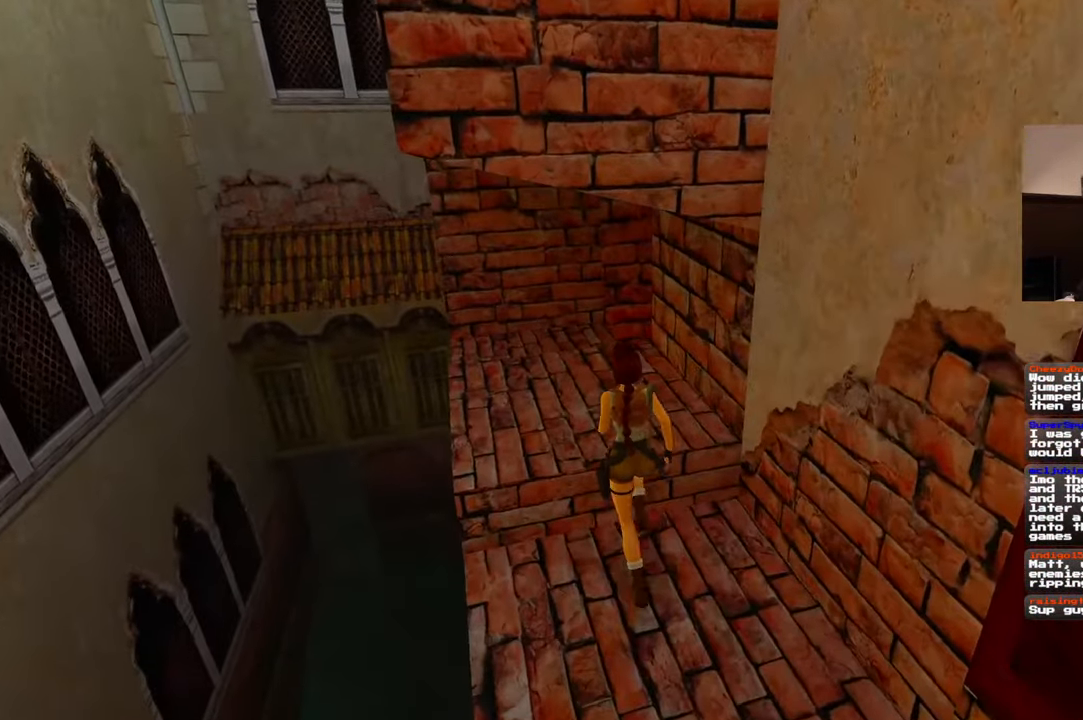
{"dt_ms": 500, "buttons": [], "left_stick": "center", "right_stick": "center"}
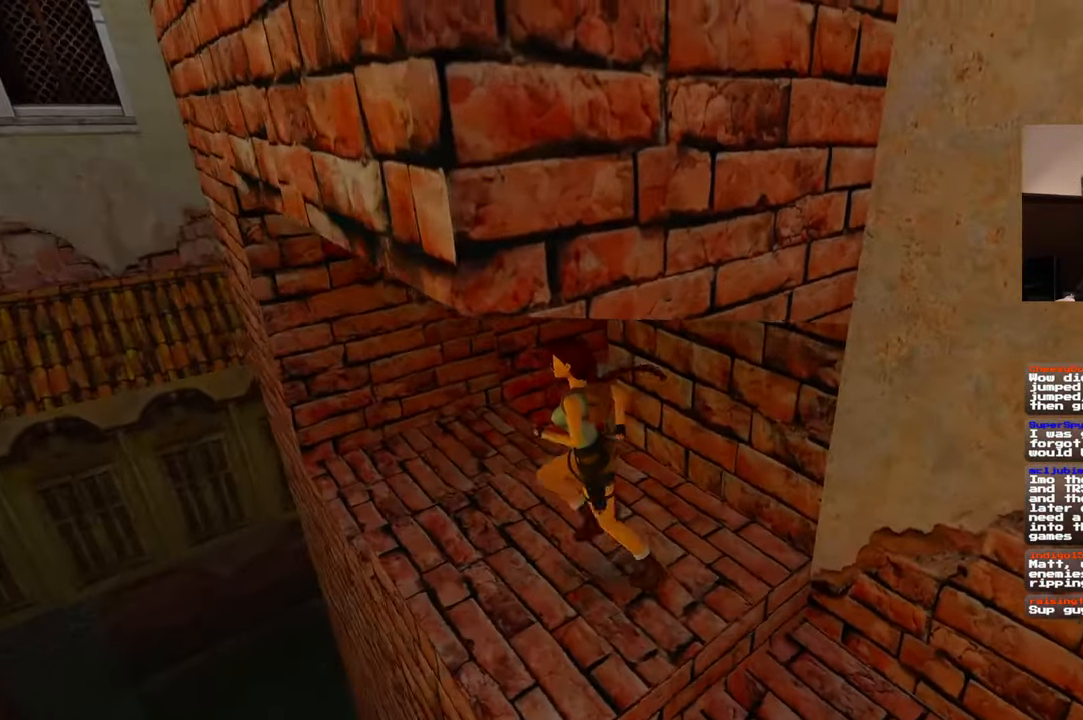
{"dt_ms": 1000, "buttons": [], "left_stick": "center", "right_stick": "center", "events": [[267, "right_stick", "right"], [384, "left_stick", "up-right"], [517, "left_stick", "center"], [567, "right_stick", "center"]]}
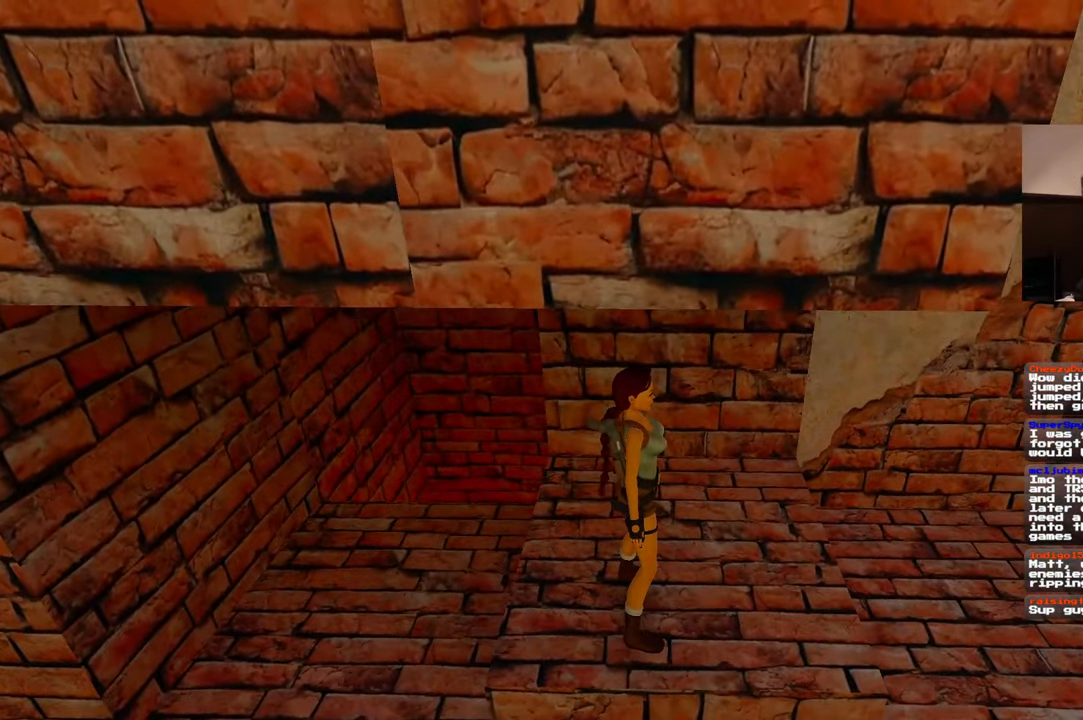
{"dt_ms": 500, "buttons": [], "left_stick": "up-right", "right_stick": "center", "events": [[284, "left_stick", "up-right"]]}
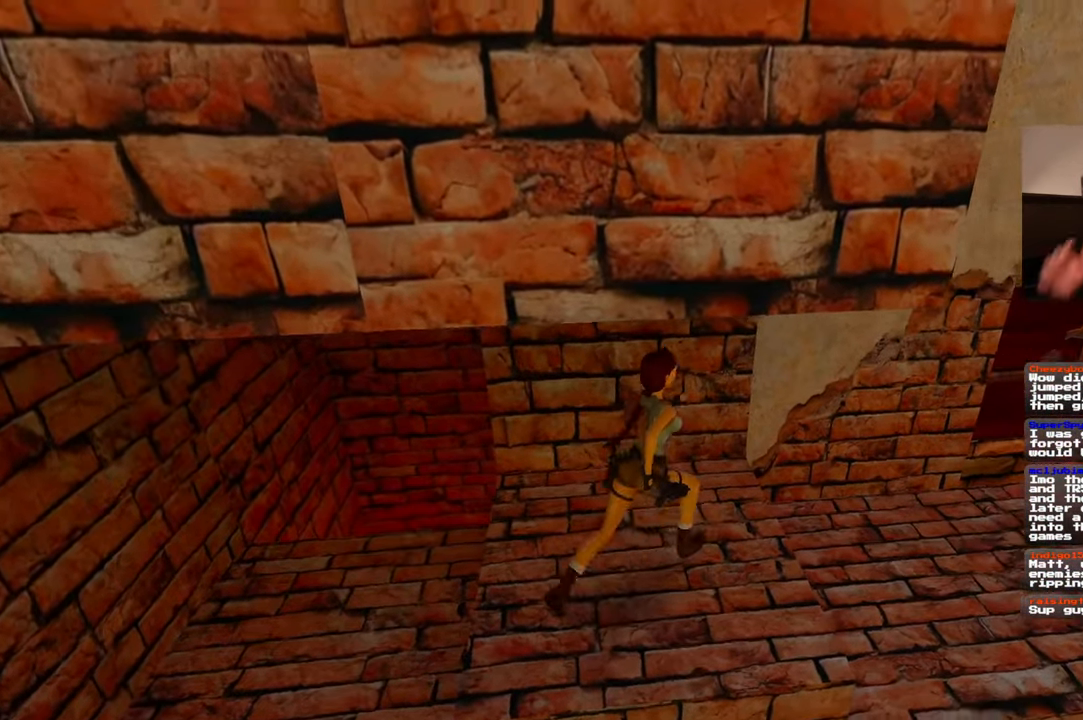
{"dt_ms": 500, "buttons": [], "left_stick": "up-right", "right_stick": "center", "events": []}
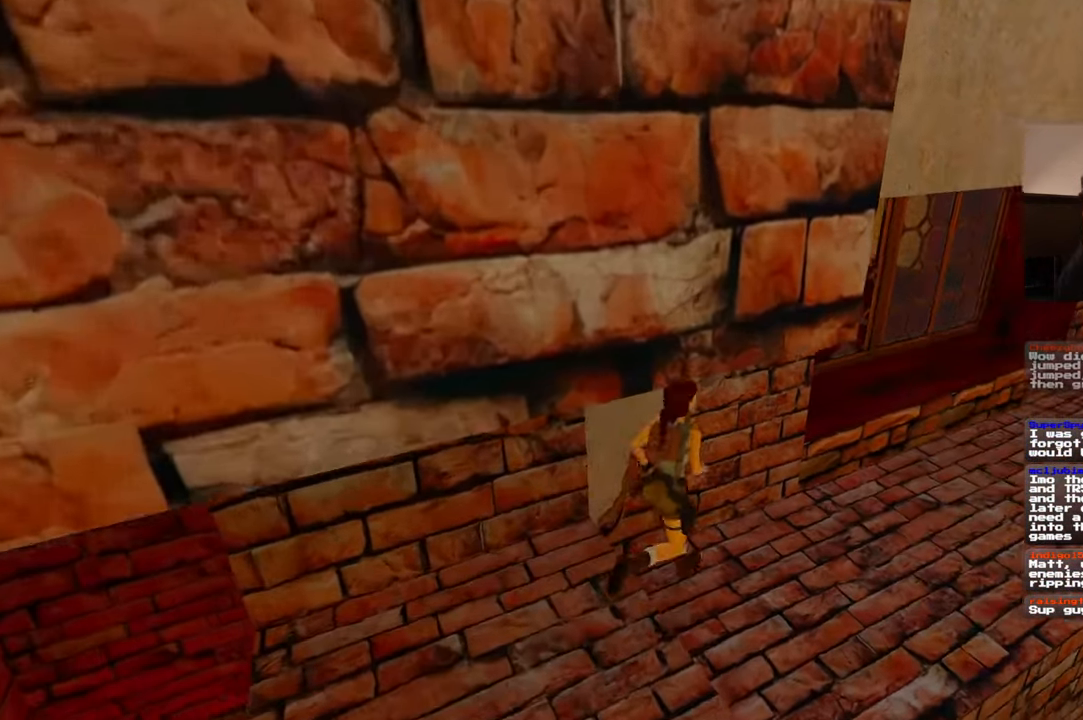
{"dt_ms": 500, "buttons": [], "left_stick": "up-right", "right_stick": "center", "events": []}